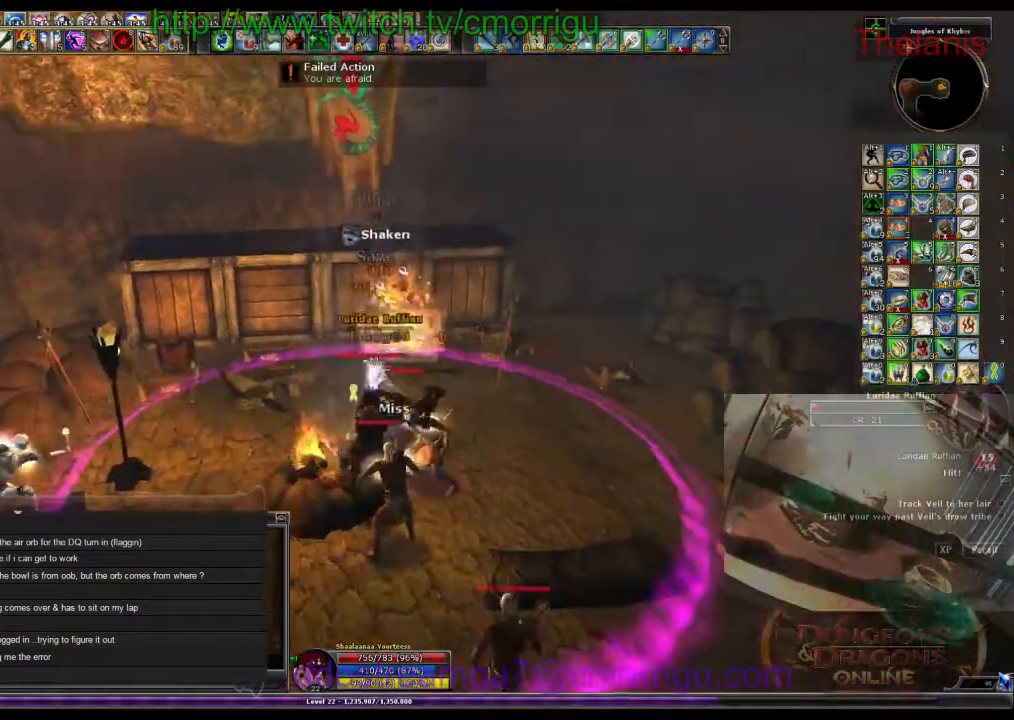
Gameplay with keyboard; each line is a JSON object with the keys held at the frame after it. "events" lists presses ("down") and releases ("up") of ".", "/", "0", "1", "2", "3", "4", "5", "6", "7", "8", "9", "a", "b", "backslash", "backspace", "c", "caps_lock", "comma", "ctrl_l", "ctrl_r", "d", "e", "equals", "escape", "f", "f1", "f10", "f11", "f12", "f2", "f3", "f4", "f5", "f6", "f7", "f8", "f9", "g", "h", "i", "j", "k", "l", "lbracket", "m", "minus", "n", "o", "p", "q", "quote", "r", "rbracket", "return", "s", "semicolon", "shift_l", "shift_r", "space", "t", "tab", "tilde", "u", "v", "w", "x", "y" and "z" between this image and that frame as [ms after this image, input, new state], when the widget could be followed in between. No other keys are recorded. Mouse input is not recorded.
{"keys": ["2"], "events": [[300, "2", "down"]]}
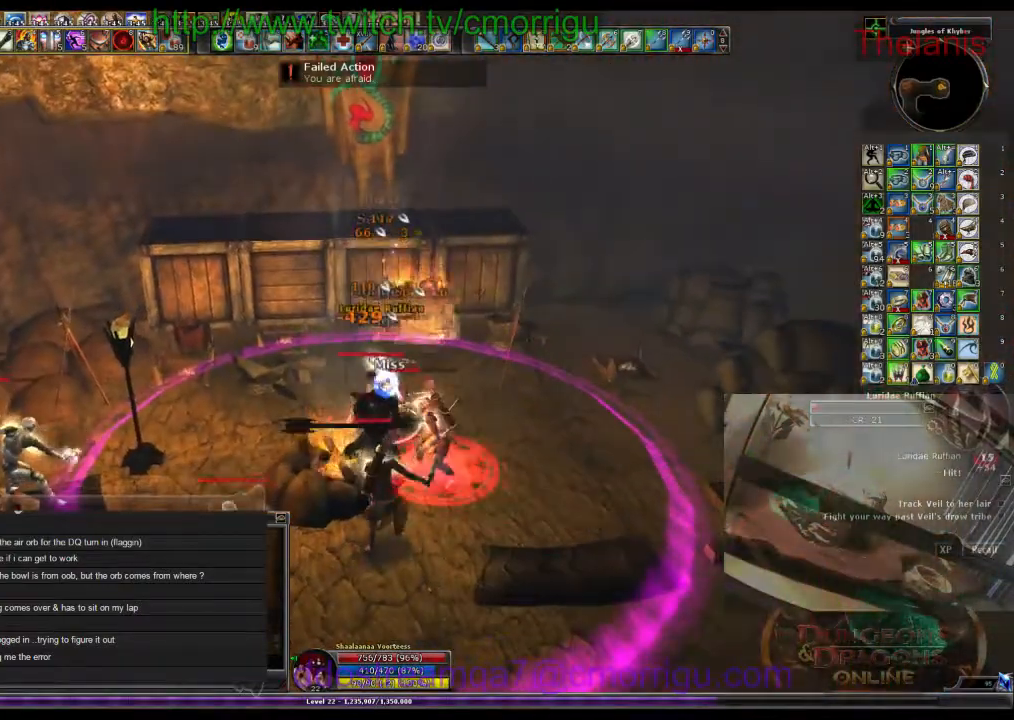
{"keys": ["d"], "events": [[66, "2", "up"], [500, "d", "down"]]}
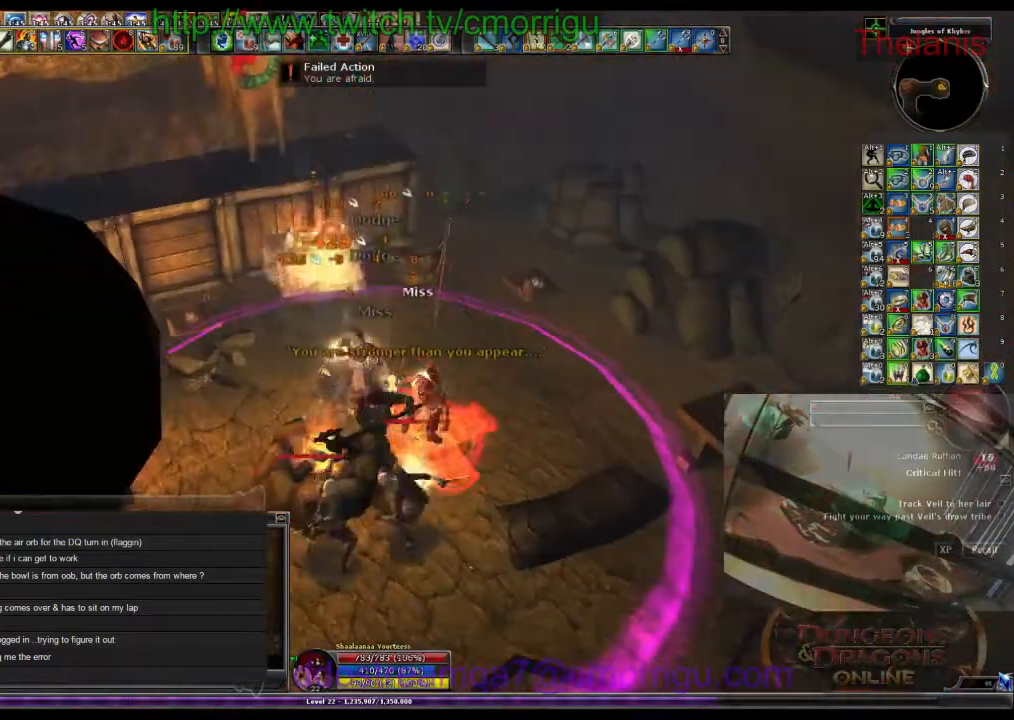
{"keys": [], "events": [[100, "1", "down"], [200, "d", "up"], [300, "1", "up"]]}
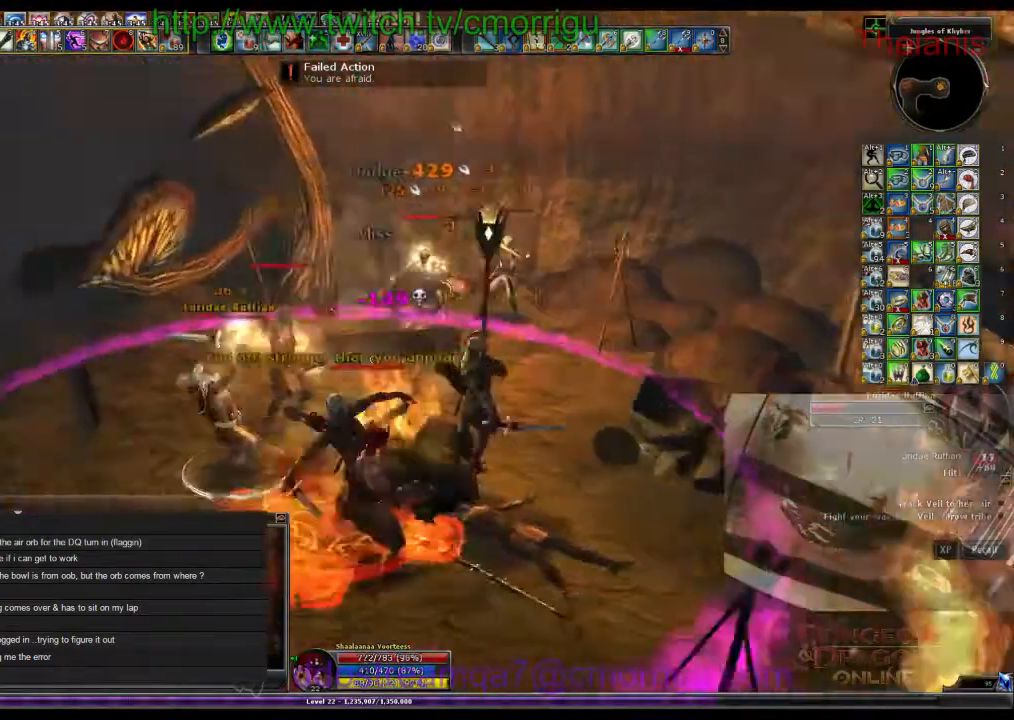
{"keys": [], "events": [[300, "2", "down"], [500, "2", "up"]]}
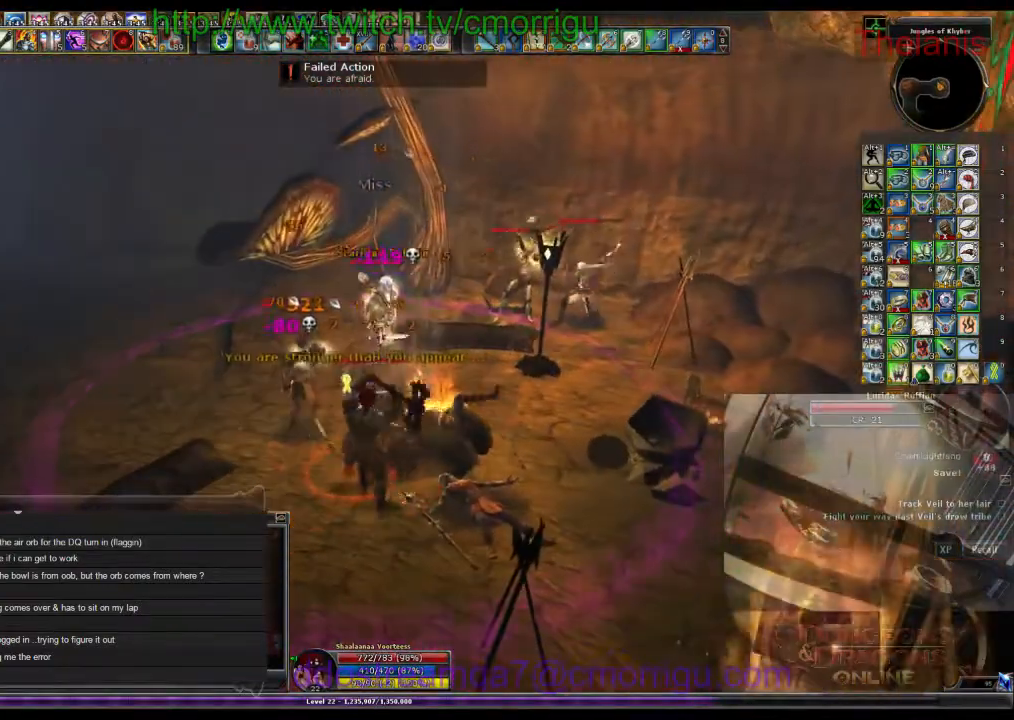
{"keys": [], "events": []}
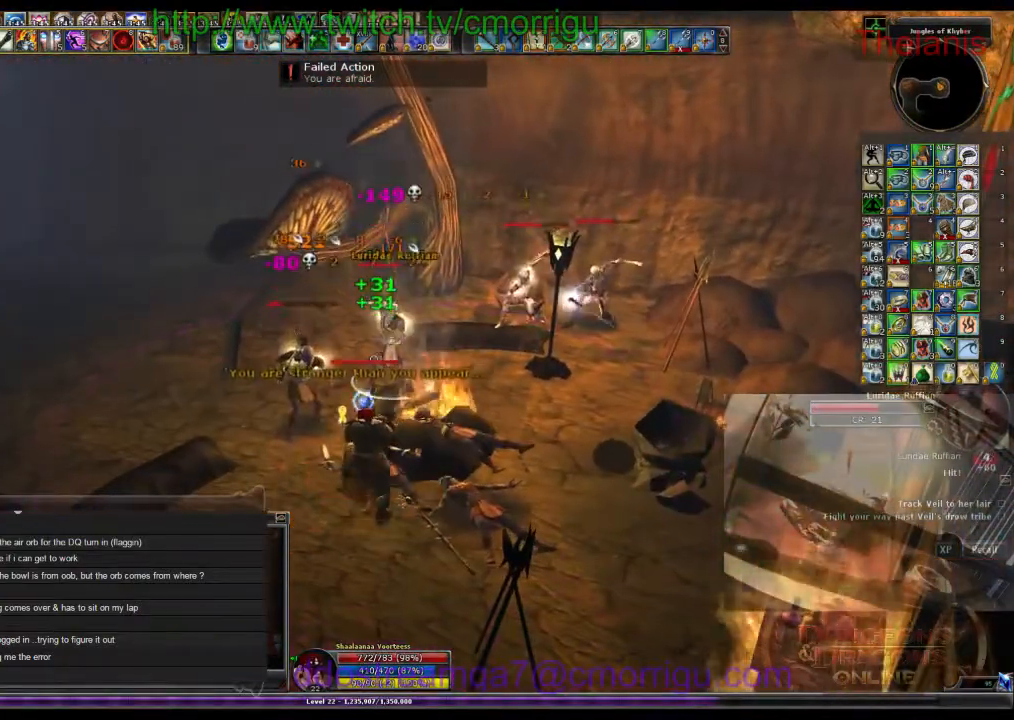
{"keys": [], "events": [[33, "1", "down"], [266, "1", "up"]]}
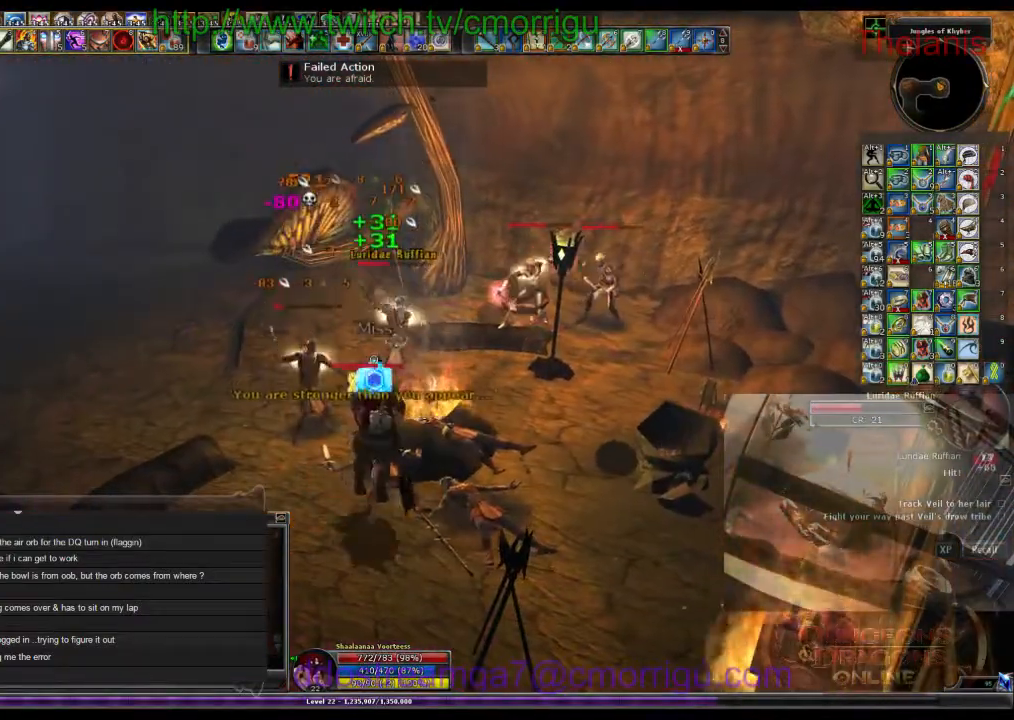
{"keys": ["2"], "events": [[300, "2", "down"]]}
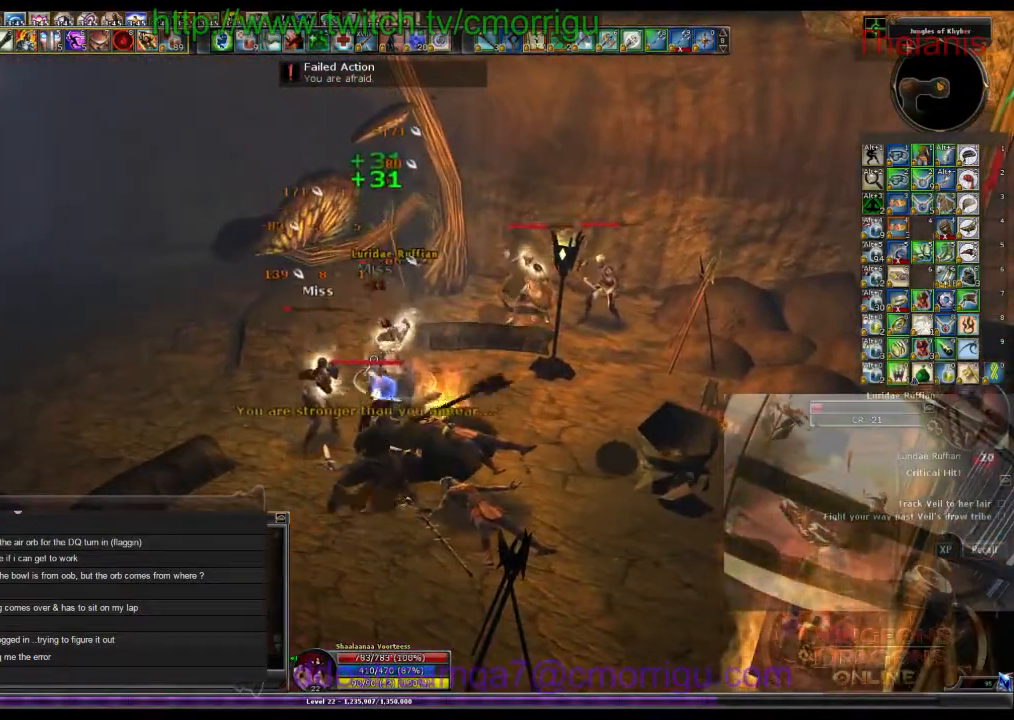
{"keys": ["1"], "events": [[33, "2", "up"], [500, "1", "down"]]}
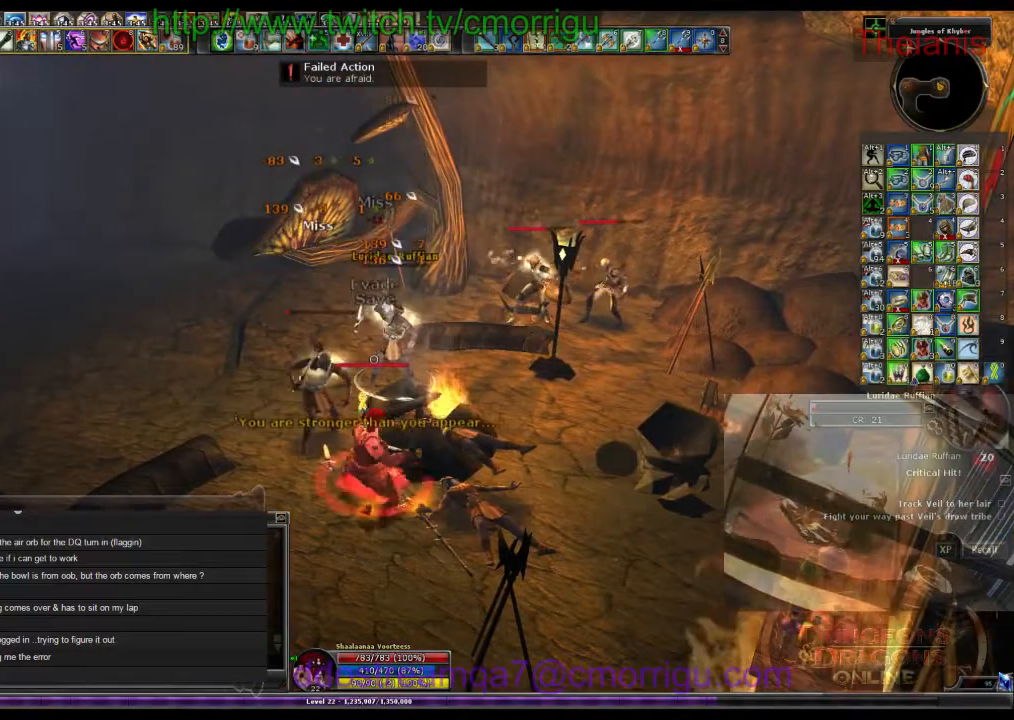
{"keys": [], "events": [[166, "1", "up"]]}
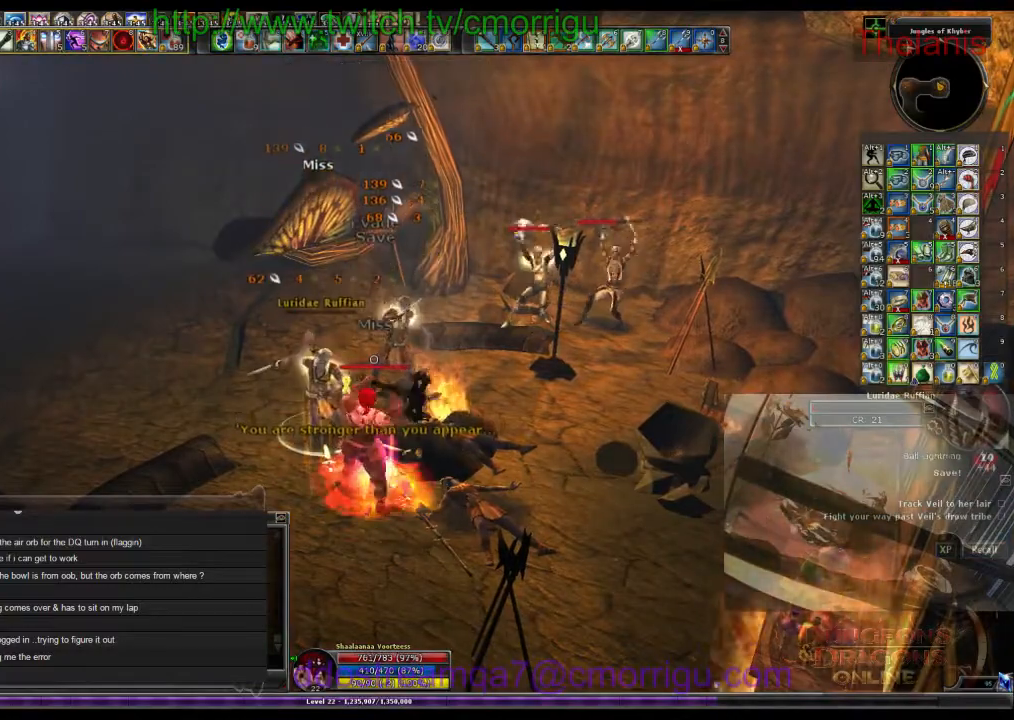
{"keys": ["d", "w"], "events": [[66, "w", "down"], [366, "d", "down"]]}
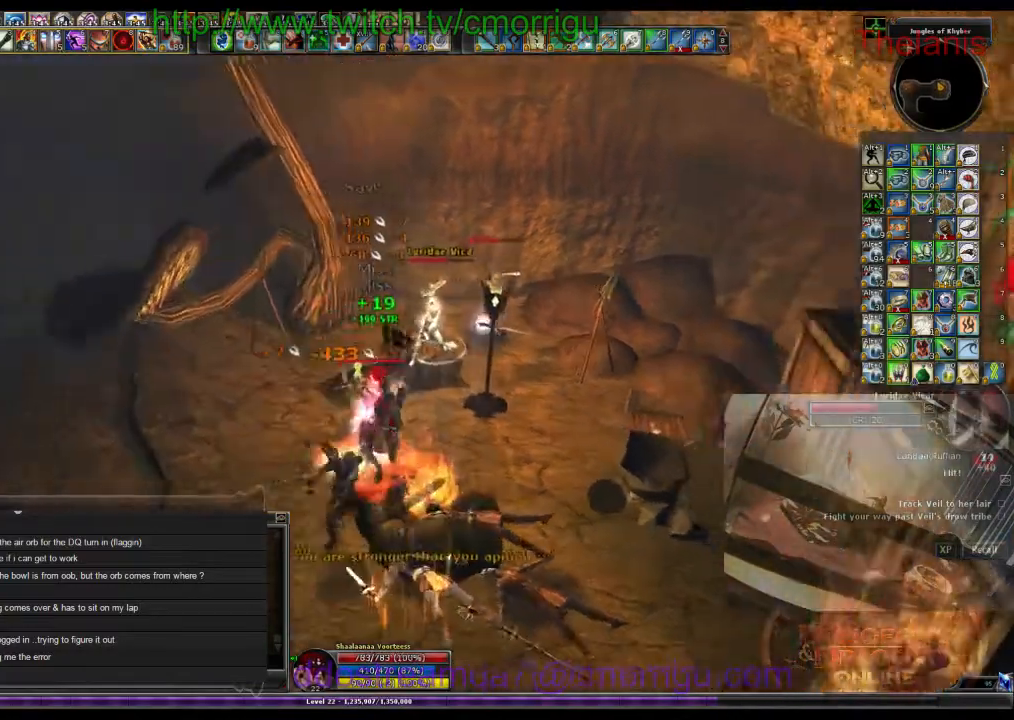
{"keys": [], "events": [[166, "d", "up"], [200, "2", "down"], [233, "w", "up"], [433, "2", "up"]]}
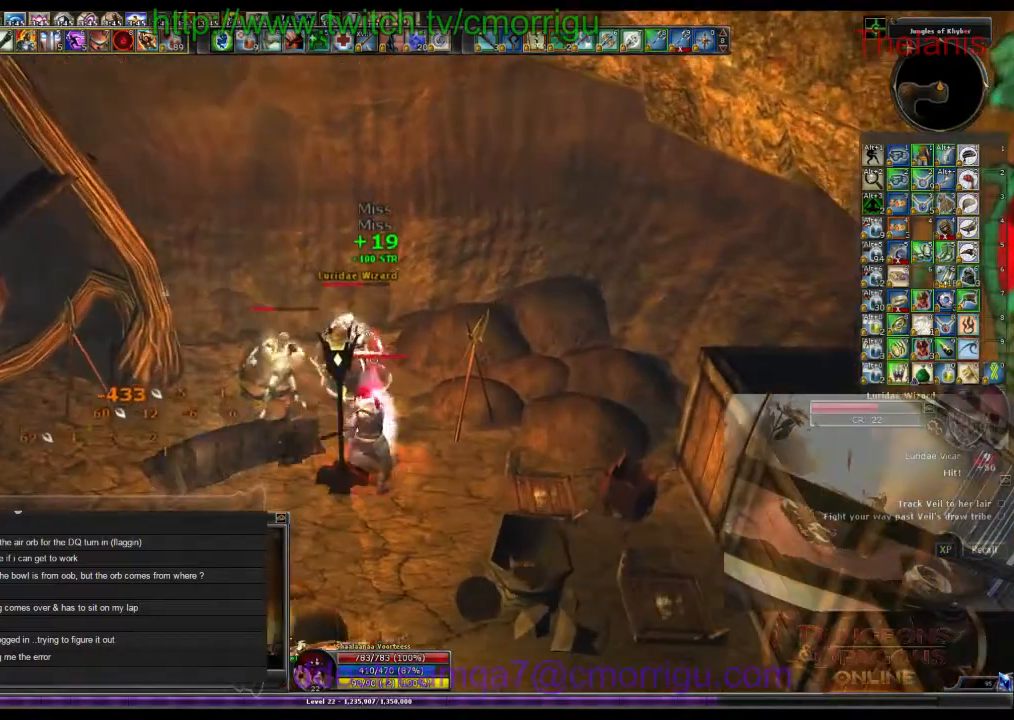
{"keys": [], "events": [[100, "a", "down"], [133, "w", "down"], [266, "a", "up"], [300, "1", "down"], [333, "w", "up"], [466, "1", "up"]]}
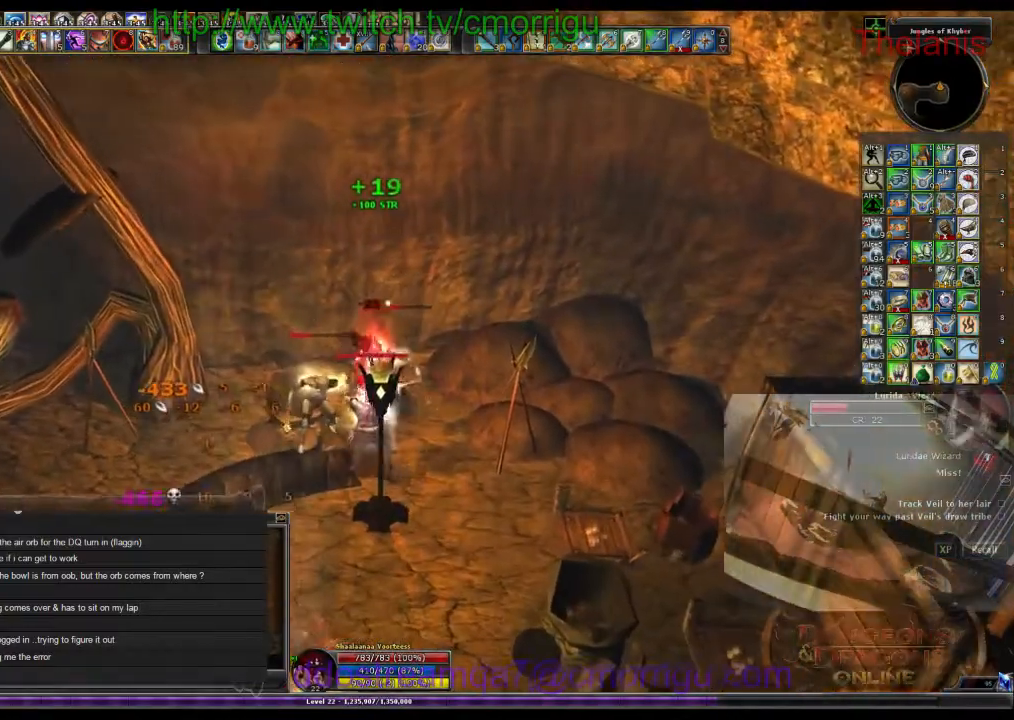
{"keys": ["2"], "events": [[400, "2", "down"]]}
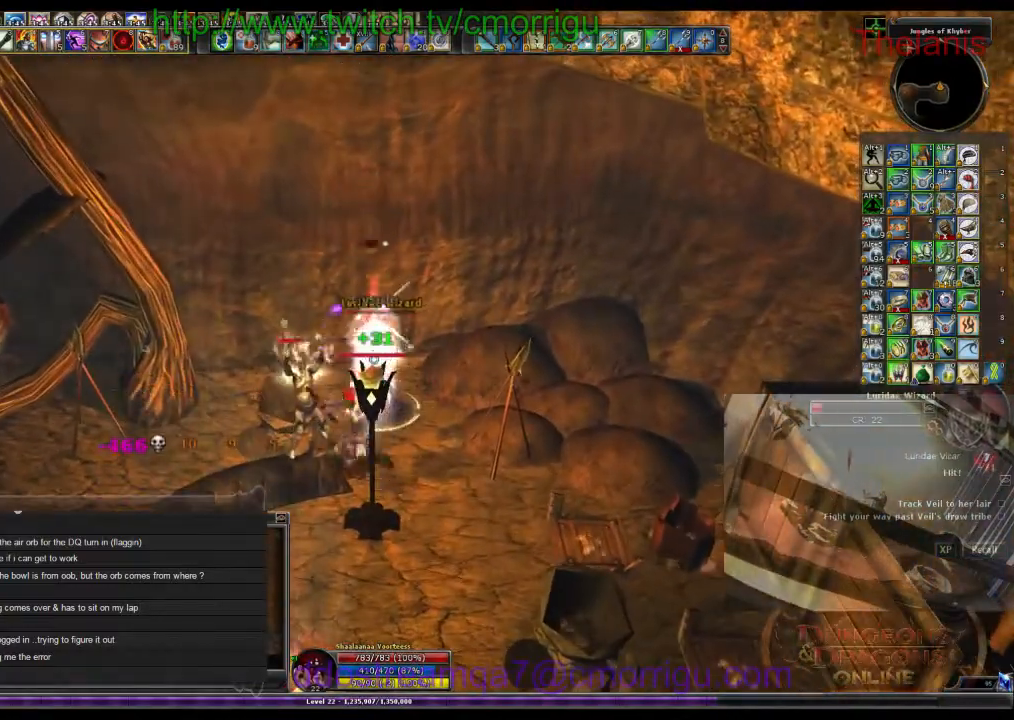
{"keys": [], "events": [[100, "2", "up"]]}
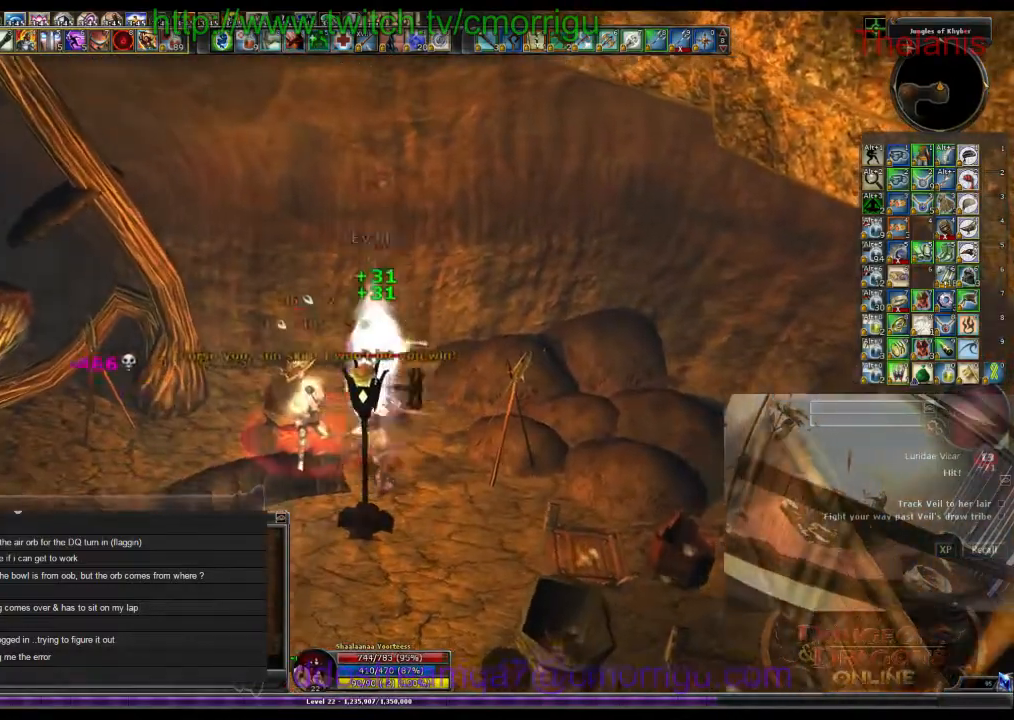
{"keys": ["a"], "events": [[500, "a", "down"]]}
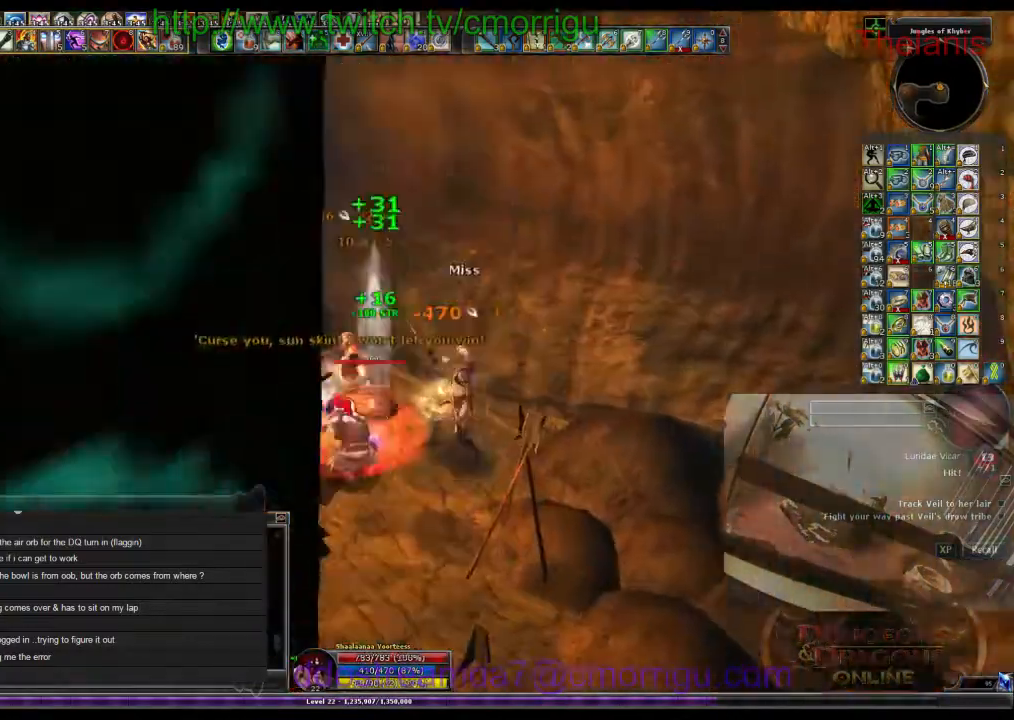
{"keys": ["a"], "events": []}
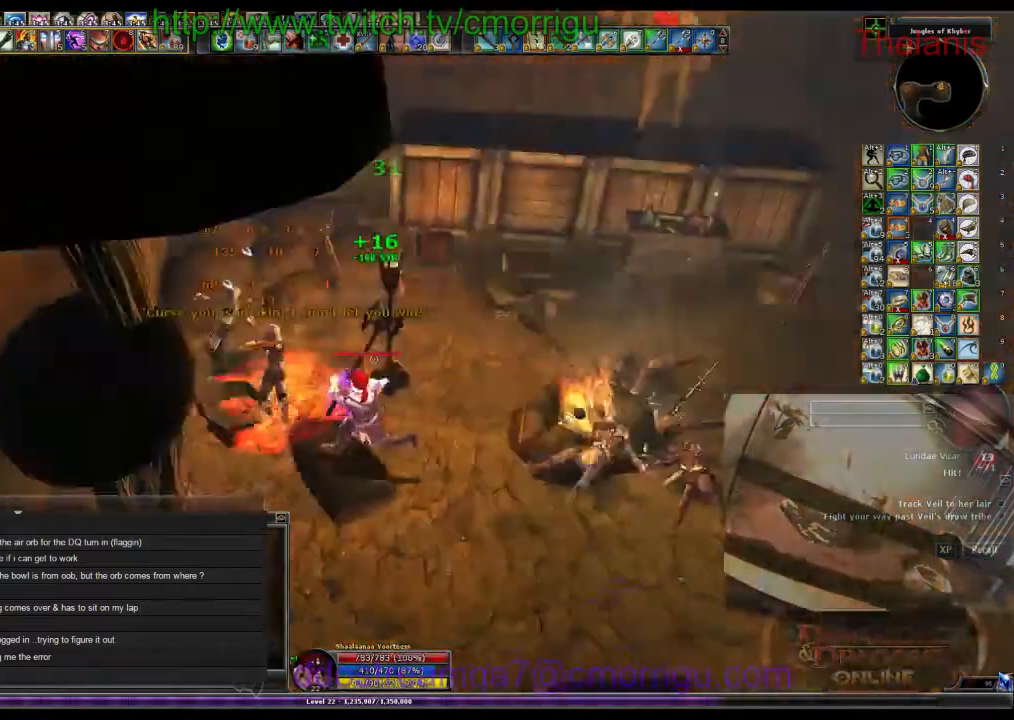
{"keys": ["d", "w"], "events": [[33, "a", "up"], [166, "d", "down"], [366, "w", "down"]]}
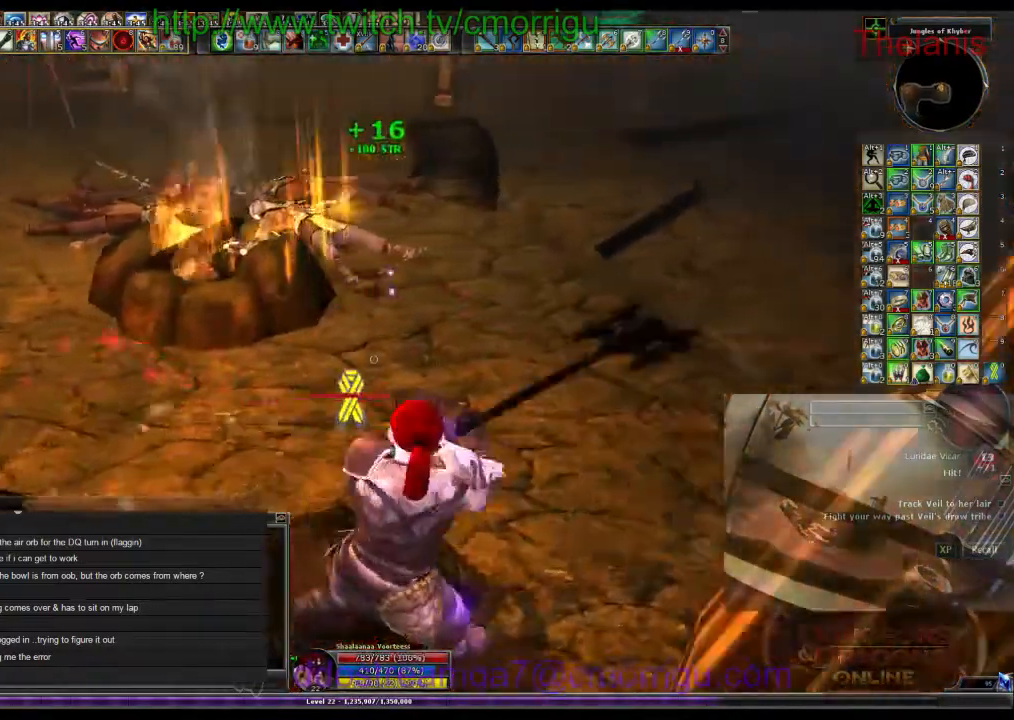
{"keys": ["w"], "events": [[433, "d", "up"]]}
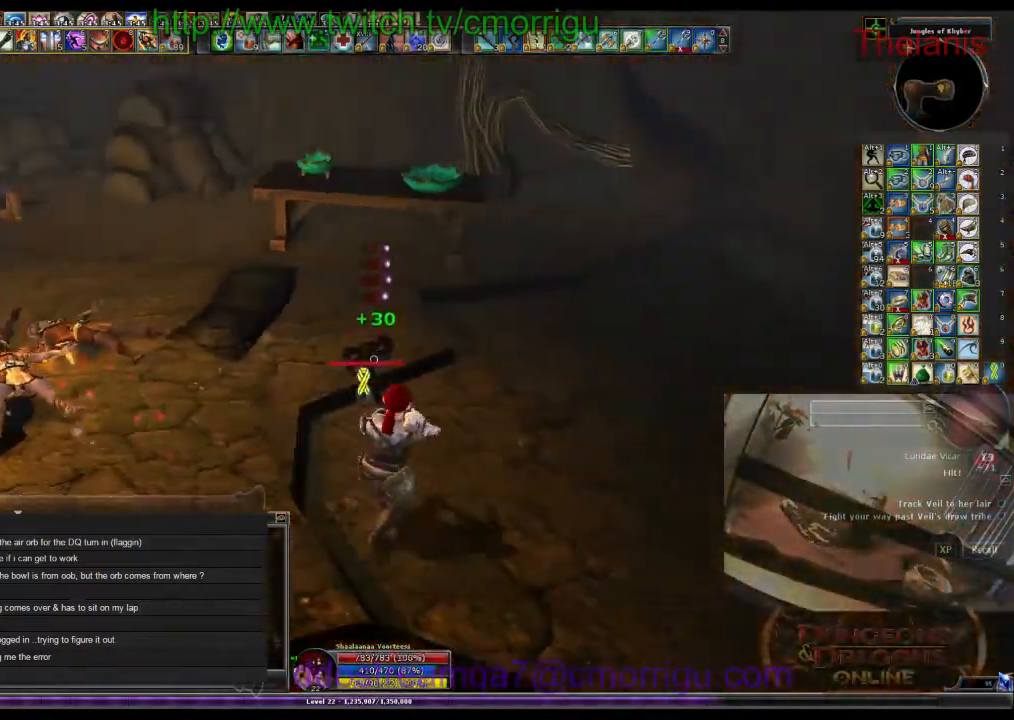
{"keys": [], "events": [[300, "w", "up"]]}
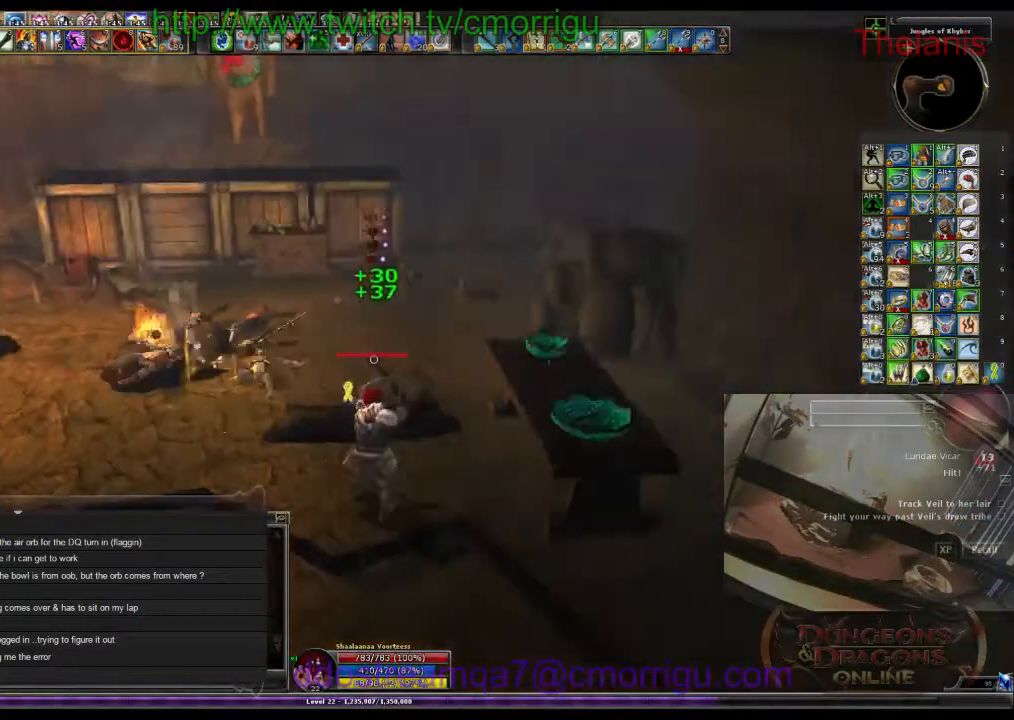
{"keys": ["d", "w"], "events": [[66, "w", "down"], [100, "a", "down"], [233, "a", "up"], [400, "d", "down"]]}
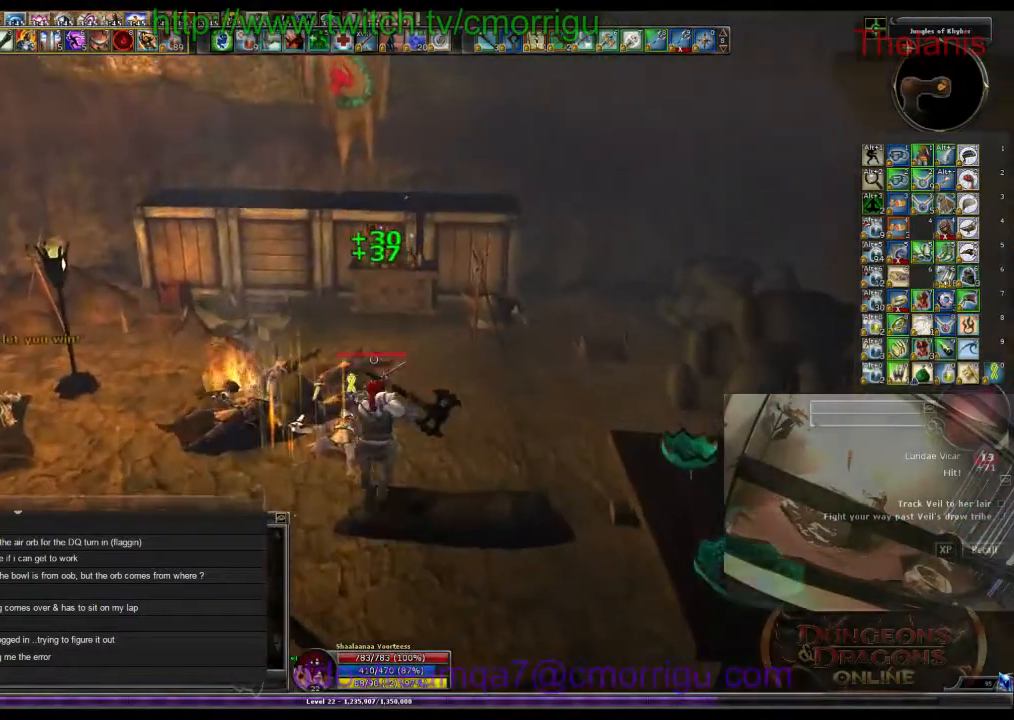
{"keys": ["w"], "events": [[233, "d", "up"]]}
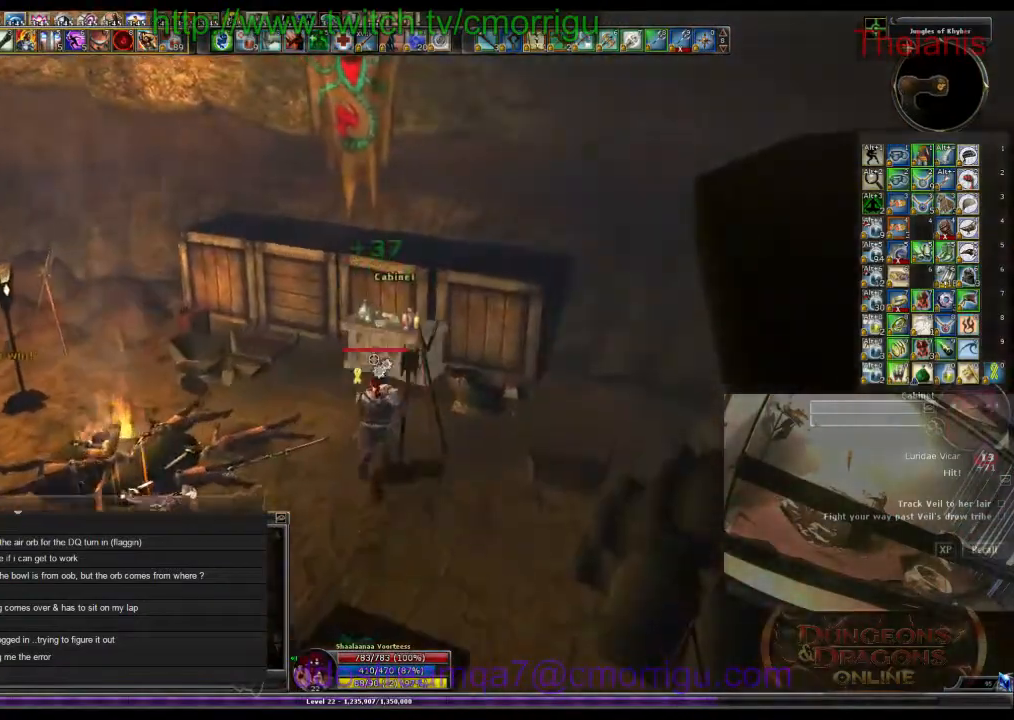
{"keys": [], "events": [[66, "w", "up"], [133, "e", "down"], [300, "e", "up"]]}
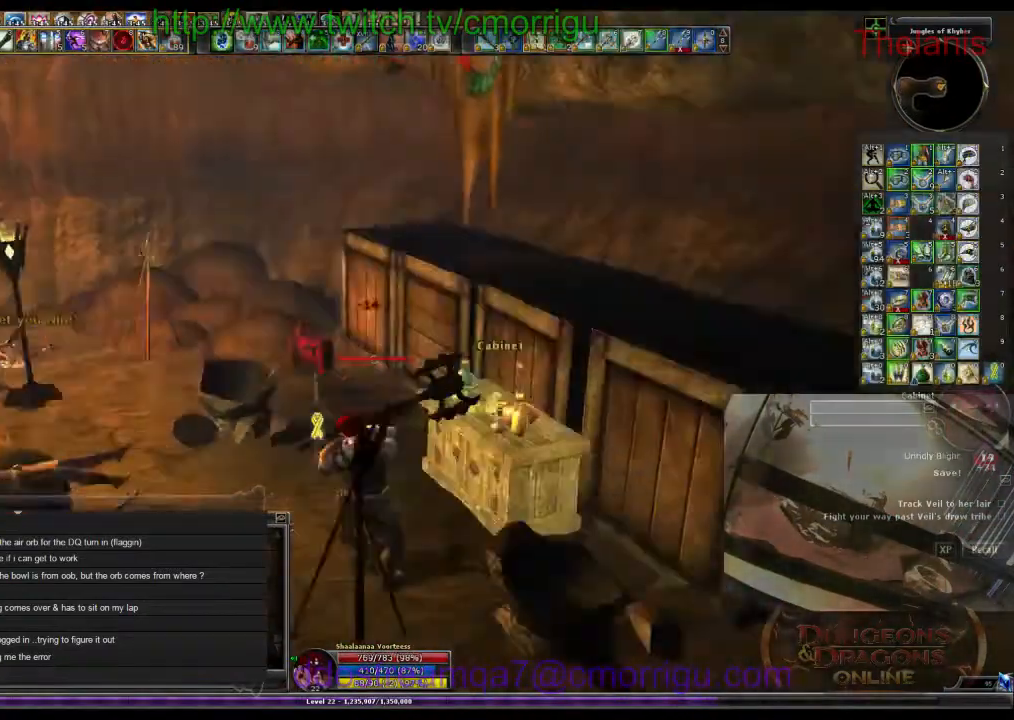
{"keys": [], "events": []}
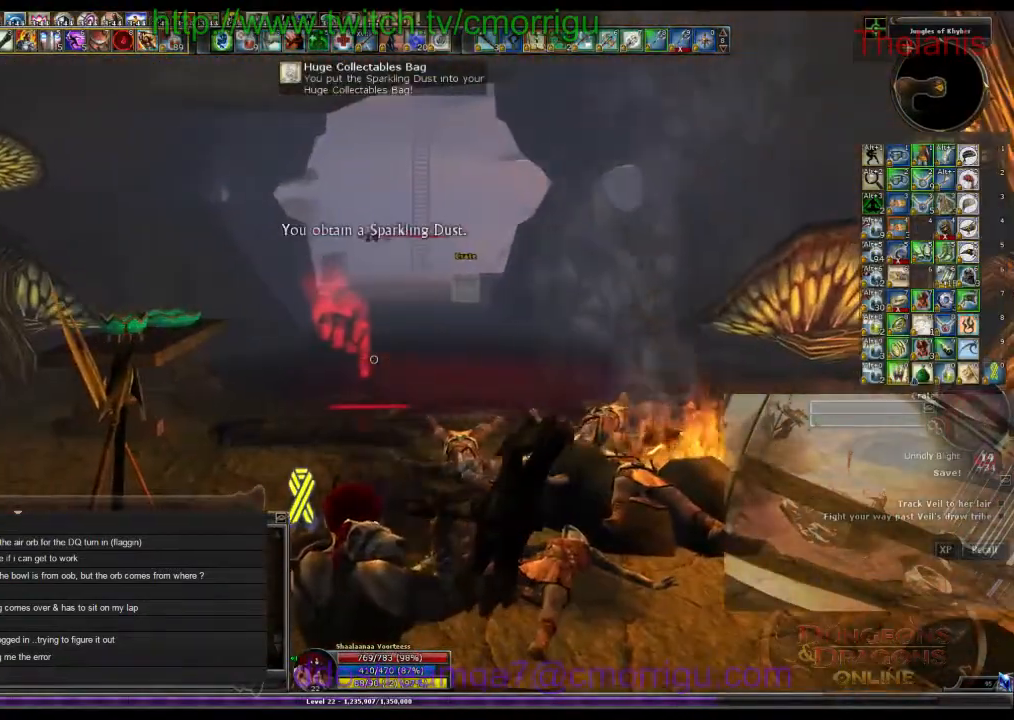
{"keys": [], "events": []}
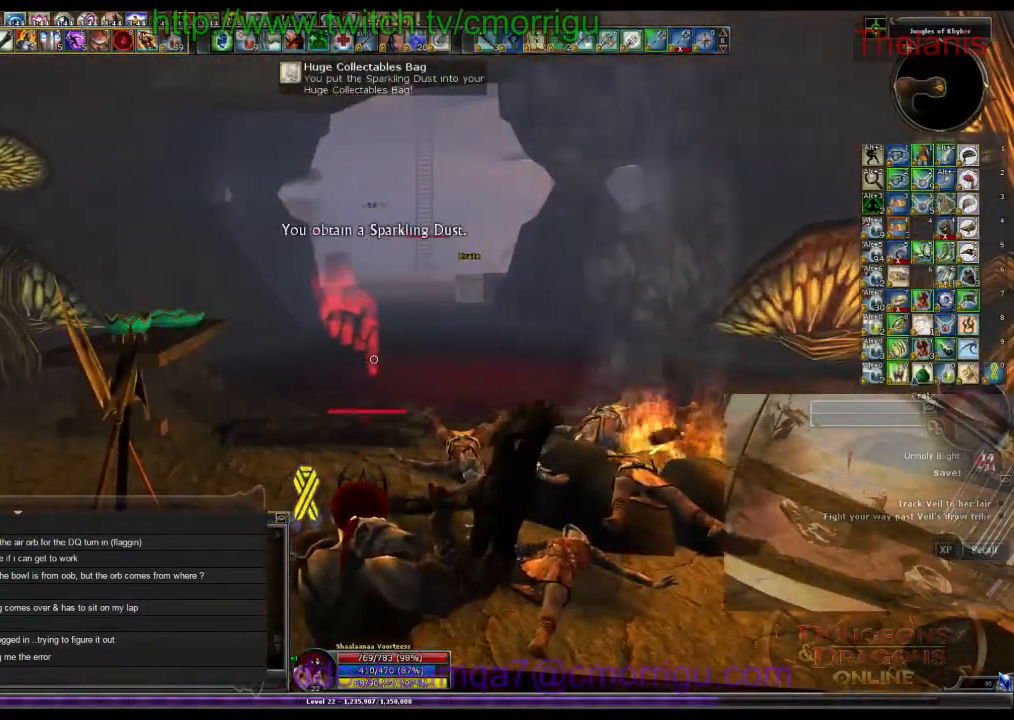
{"keys": [], "events": []}